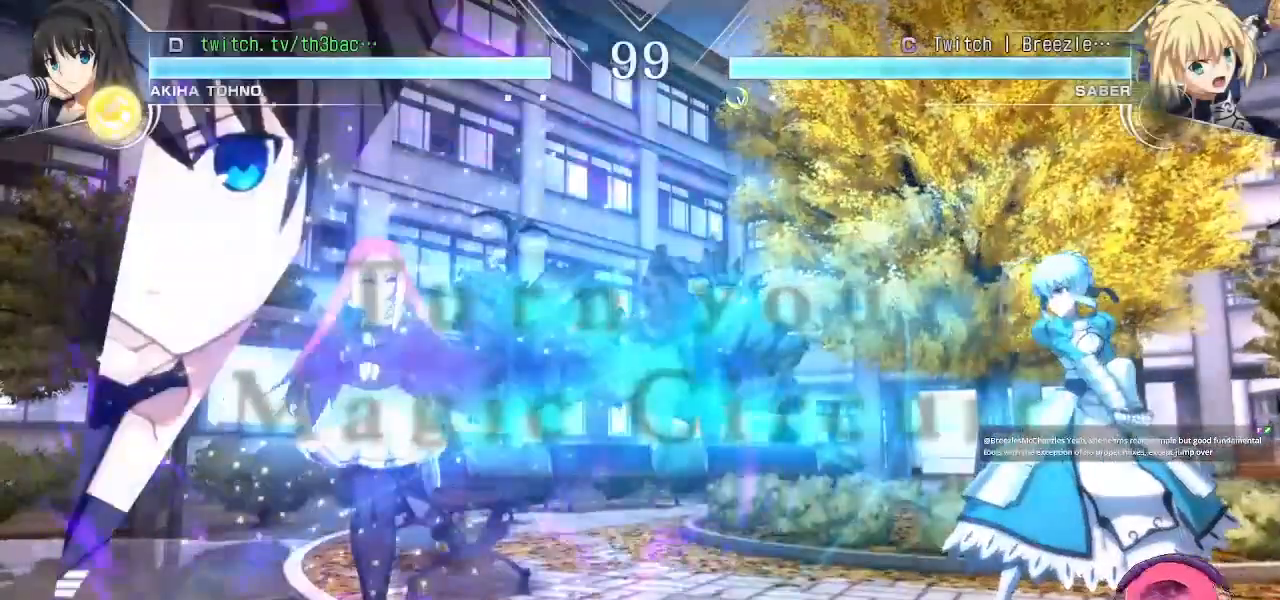
Gameplay with a controller (arcade stick); each line is a JSON object with the inputs held at the frame after it. "events" lists button and stick changes between this image and that frame as [ms after this image, input, new state], when the widget could be followed in between. Not read: L3 R3.
{"buttons": [], "left_stick": "right", "events": [[300, "left_stick", "right"]]}
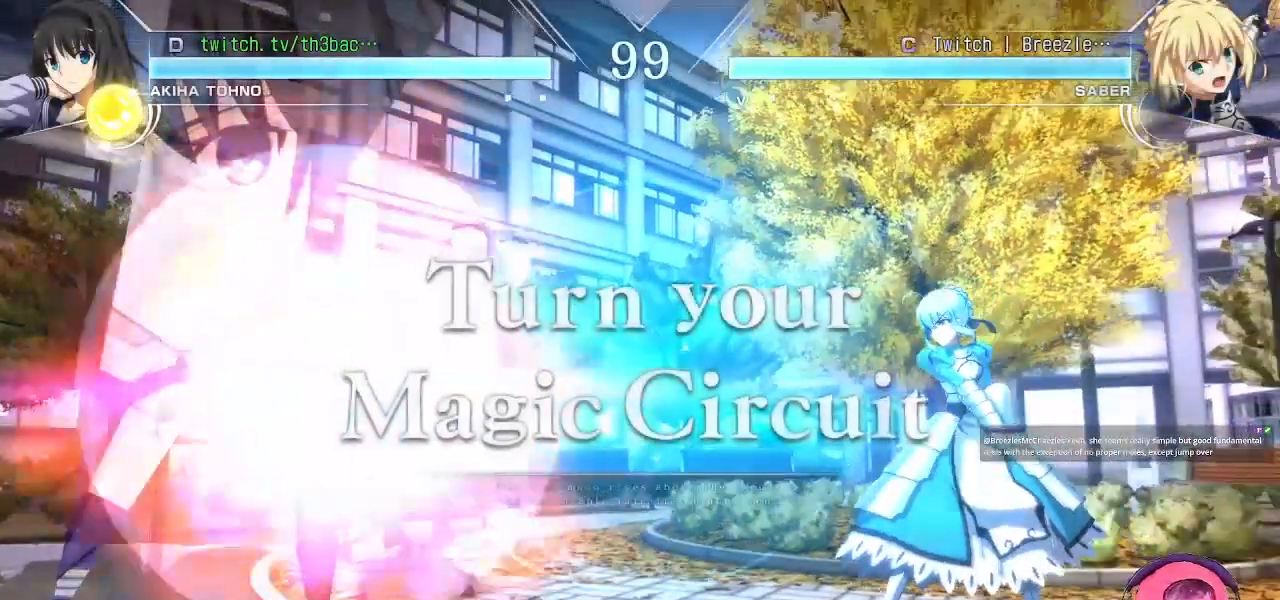
{"buttons": [], "left_stick": "center", "events": [[33, "left_stick", "center"], [383, "left_stick", "left"], [450, "left_stick", "center"]]}
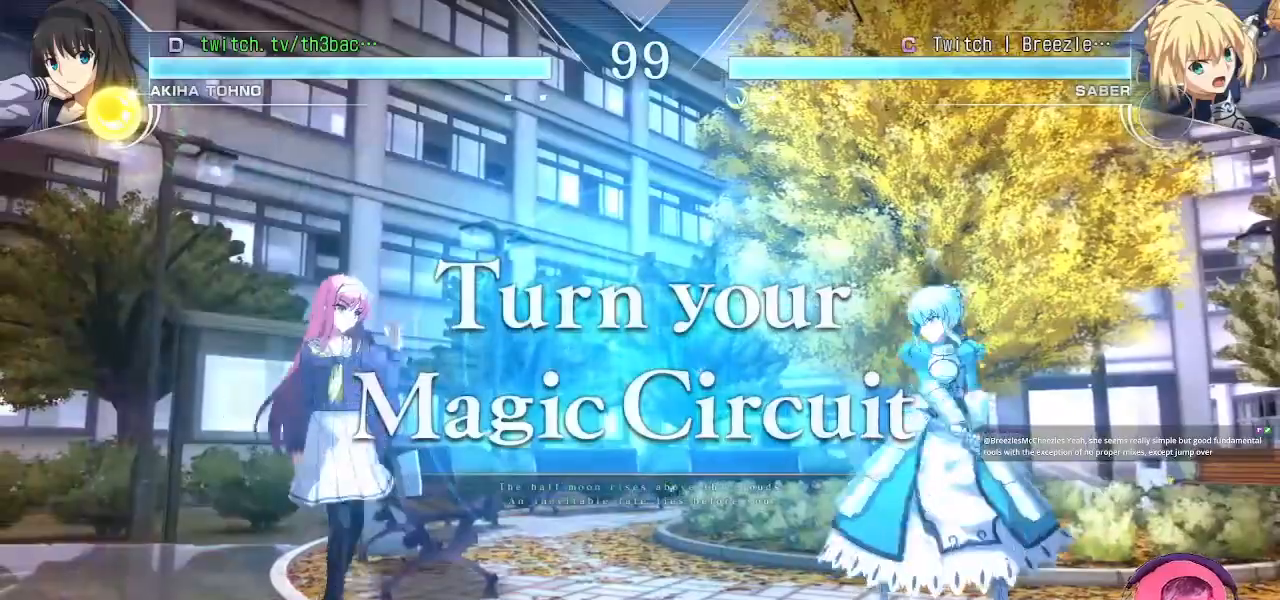
{"buttons": [], "left_stick": "center", "events": [[17, "left_stick", "left"], [300, "left_stick", "center"], [350, "left_stick", "down"], [467, "left_stick", "center"]]}
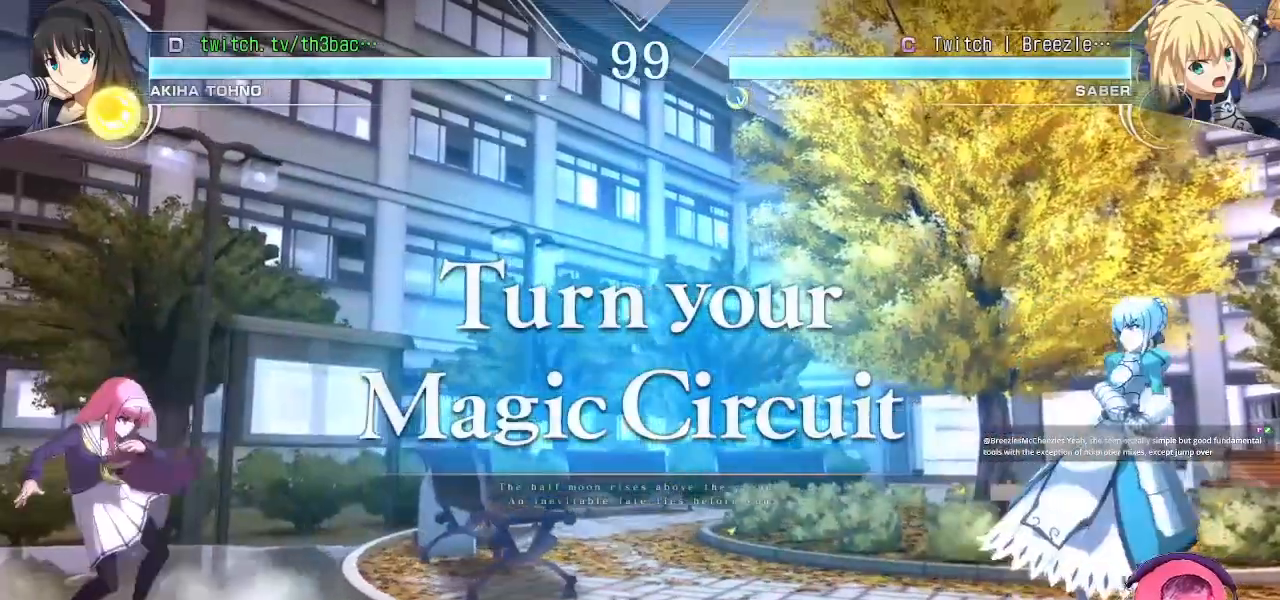
{"buttons": [], "left_stick": "left", "events": [[83, "left_stick", "right"], [150, "left_stick", "center"], [250, "left_stick", "right"], [383, "left_stick", "center"], [433, "left_stick", "left"]]}
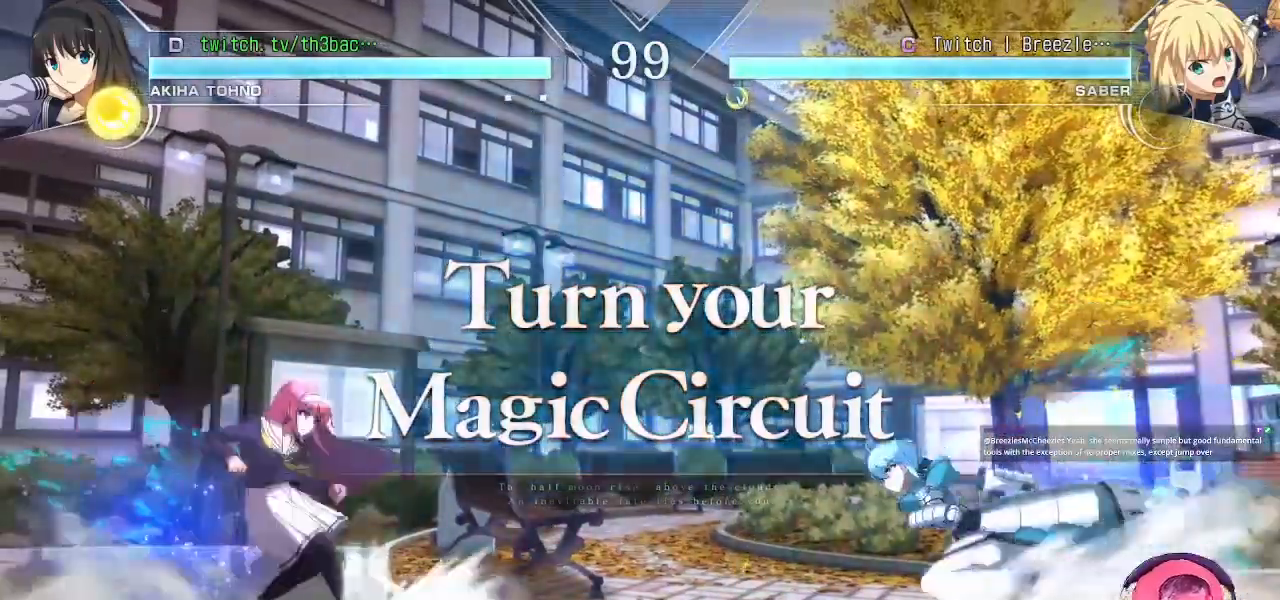
{"buttons": [], "left_stick": "center", "events": [[17, "left_stick", "center"], [117, "left_stick", "left"], [300, "left_stick", "down-left"], [433, "left_stick", "center"]]}
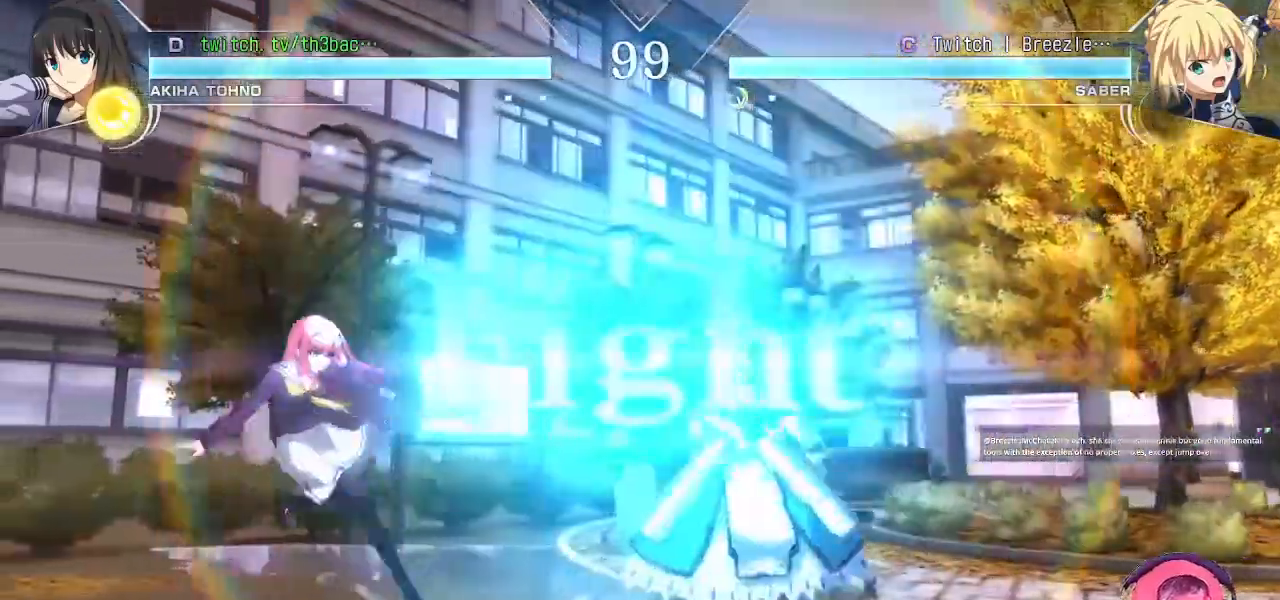
{"buttons": [], "left_stick": "left", "events": [[300, "left_stick", "left"]]}
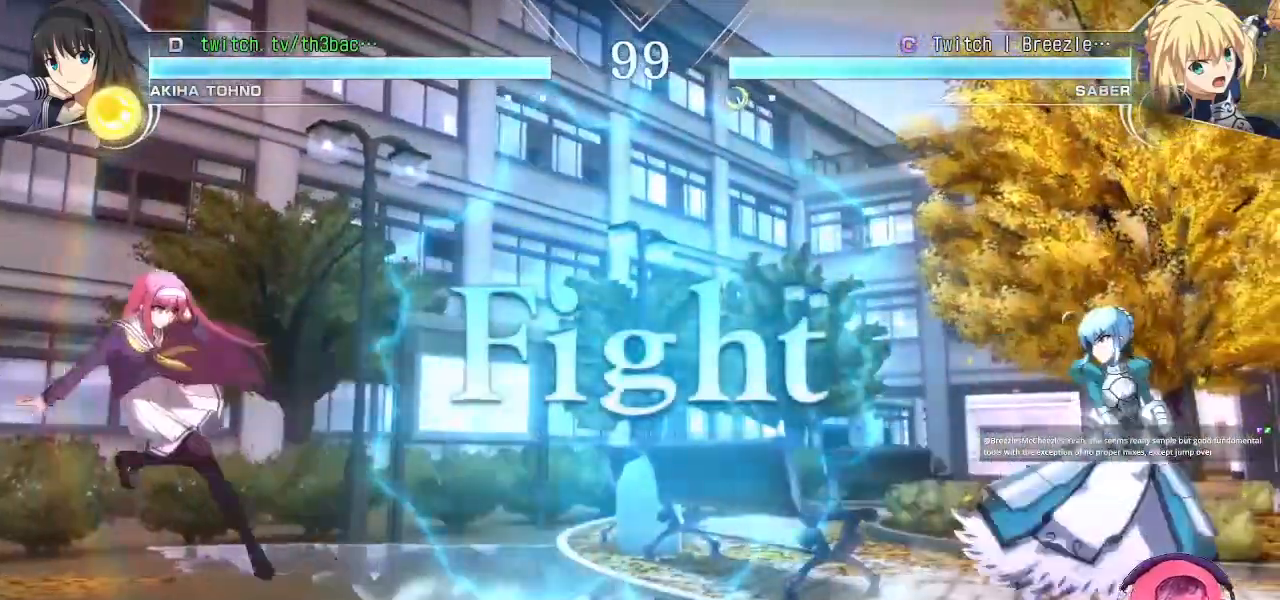
{"buttons": [], "left_stick": "center", "events": [[17, "left_stick", "center"], [133, "left_stick", "left"], [267, "left_stick", "center"]]}
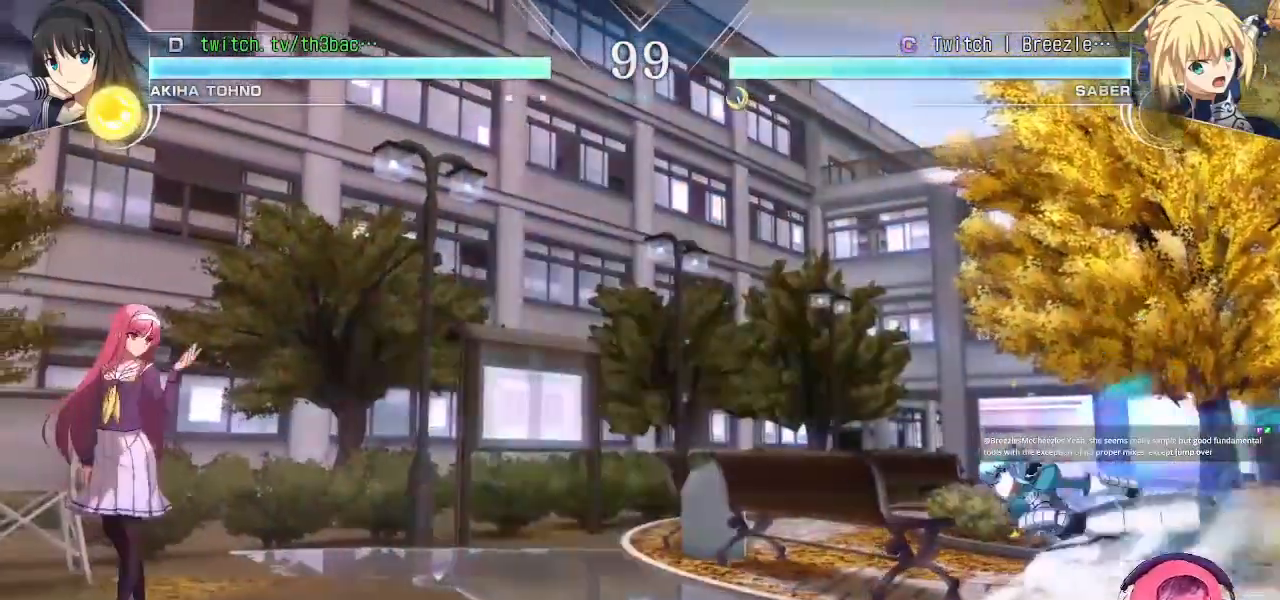
{"buttons": ["CROSS"], "left_stick": "center", "events": [[17, "left_stick", "down"], [67, "left_stick", "center"], [300, "CROSS", "down"]]}
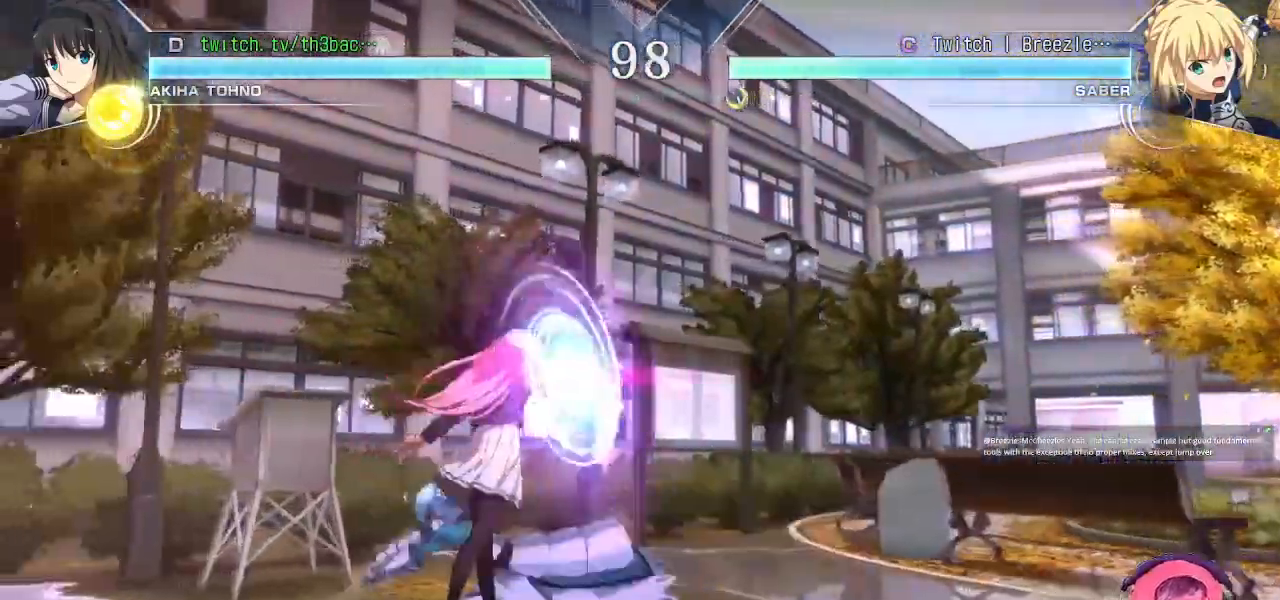
{"buttons": ["TRIANGLE"], "left_stick": "down-left", "events": [[200, "CROSS", "up"], [233, "left_stick", "left"], [317, "left_stick", "down-left"], [333, "TRIANGLE", "down"], [383, "TRIANGLE", "up"], [450, "TRIANGLE", "down"]]}
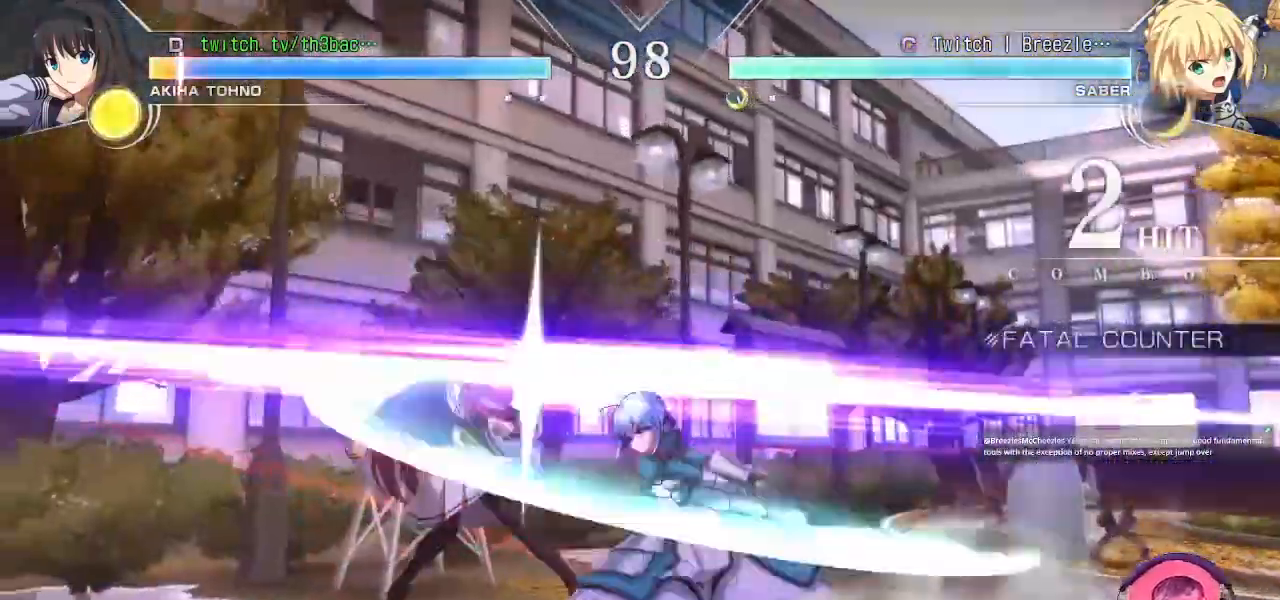
{"buttons": [], "left_stick": "down-left", "events": [[17, "TRIANGLE", "up"], [83, "TRIANGLE", "down"], [133, "TRIANGLE", "up"], [267, "SQUARE", "down"], [283, "SQUARE", "up"], [367, "SQUARE", "down"], [433, "SQUARE", "up"]]}
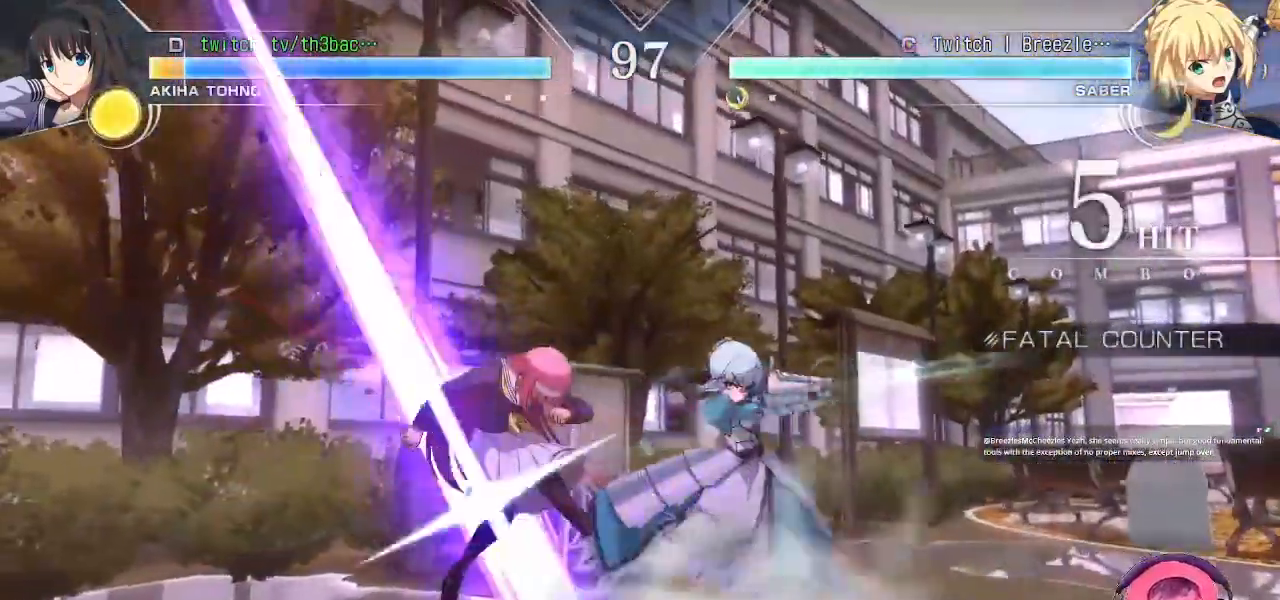
{"buttons": ["SQUARE"], "left_stick": "down-left", "events": [[17, "SQUARE", "down"], [83, "SQUARE", "up"], [217, "SQUARE", "down"], [300, "SQUARE", "up"], [450, "SQUARE", "down"]]}
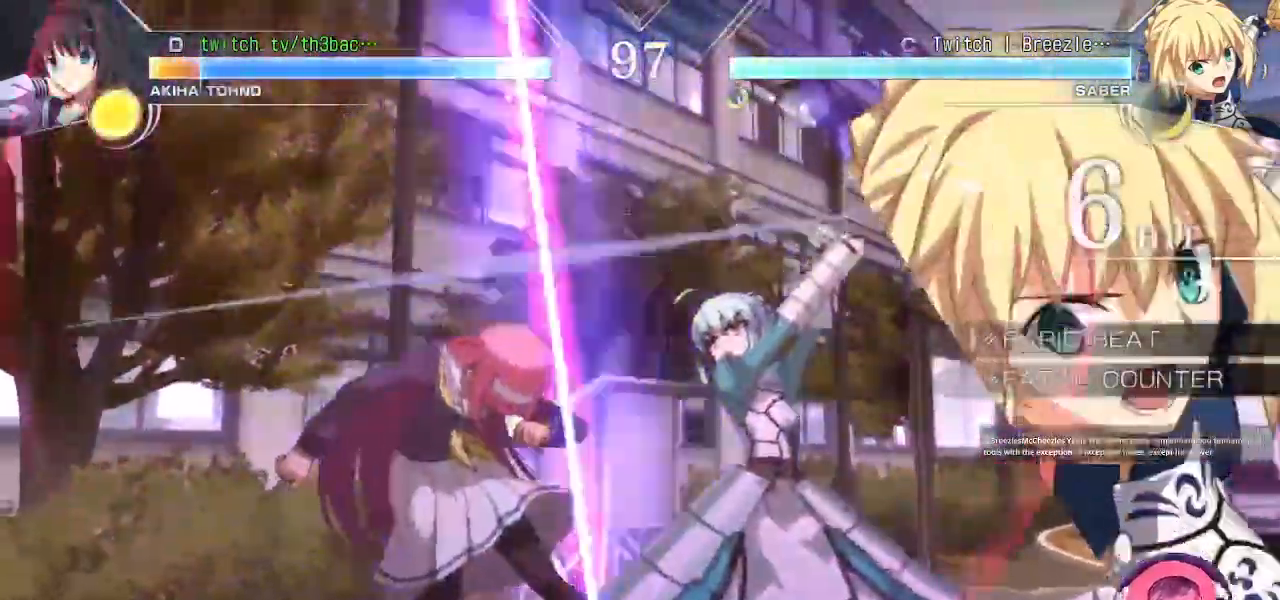
{"buttons": ["CIRCLE"], "left_stick": "left", "events": [[50, "SQUARE", "up"], [150, "left_stick", "center"], [300, "TRIANGLE", "down"], [300, "left_stick", "left"], [367, "TRIANGLE", "up"], [500, "CIRCLE", "down"]]}
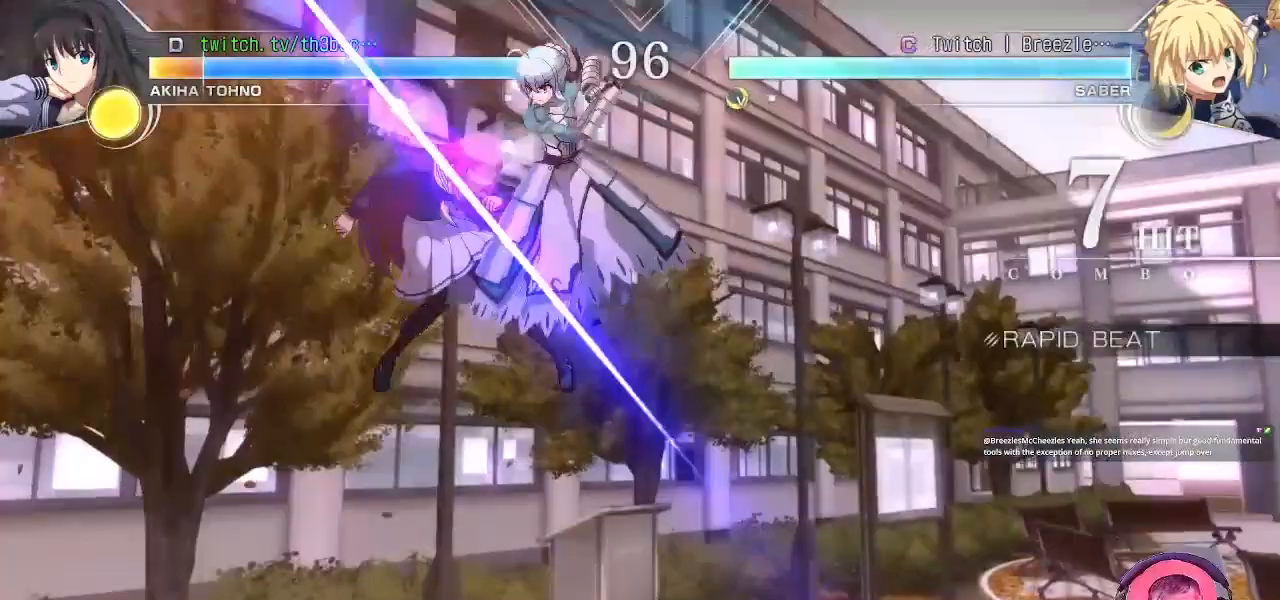
{"buttons": ["CIRCLE"], "left_stick": "down-left", "events": [[117, "CIRCLE", "up"], [200, "TRIANGLE", "down"], [300, "TRIANGLE", "up"], [300, "left_stick", "down-left"], [450, "CIRCLE", "down"]]}
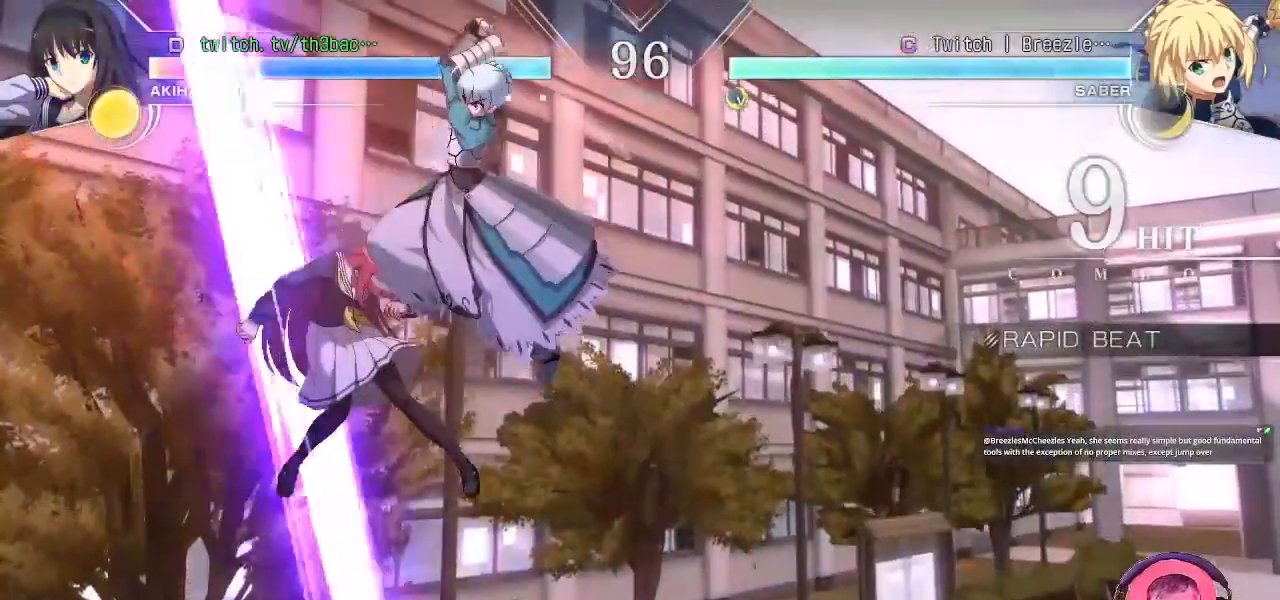
{"buttons": ["TRIANGLE"], "left_stick": "down-left", "events": [[50, "CIRCLE", "up"], [183, "TRIANGLE", "down"], [267, "TRIANGLE", "up"], [400, "TRIANGLE", "down"]]}
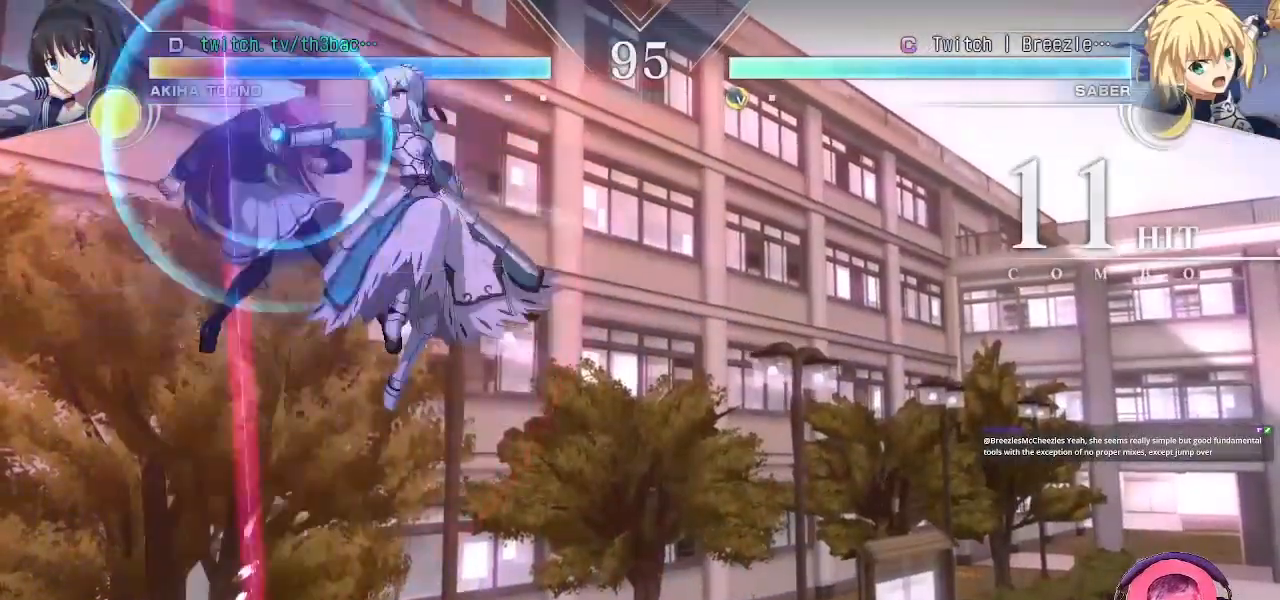
{"buttons": [], "left_stick": "left", "events": [[17, "TRIANGLE", "up"], [67, "left_stick", "center"], [217, "SQUARE", "down"], [267, "SQUARE", "up"], [300, "left_stick", "left"], [400, "SQUARE", "down"], [467, "SQUARE", "up"]]}
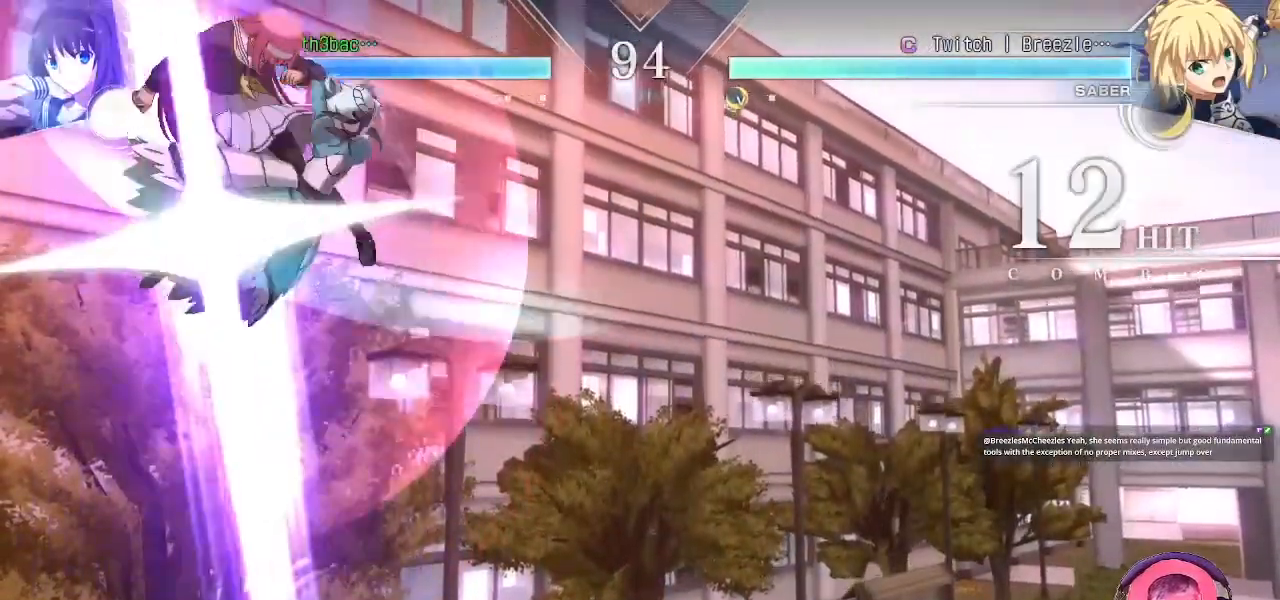
{"buttons": ["SQUARE"], "left_stick": "center", "events": [[133, "SQUARE", "down"], [167, "left_stick", "center"], [200, "SQUARE", "up"], [417, "SQUARE", "down"]]}
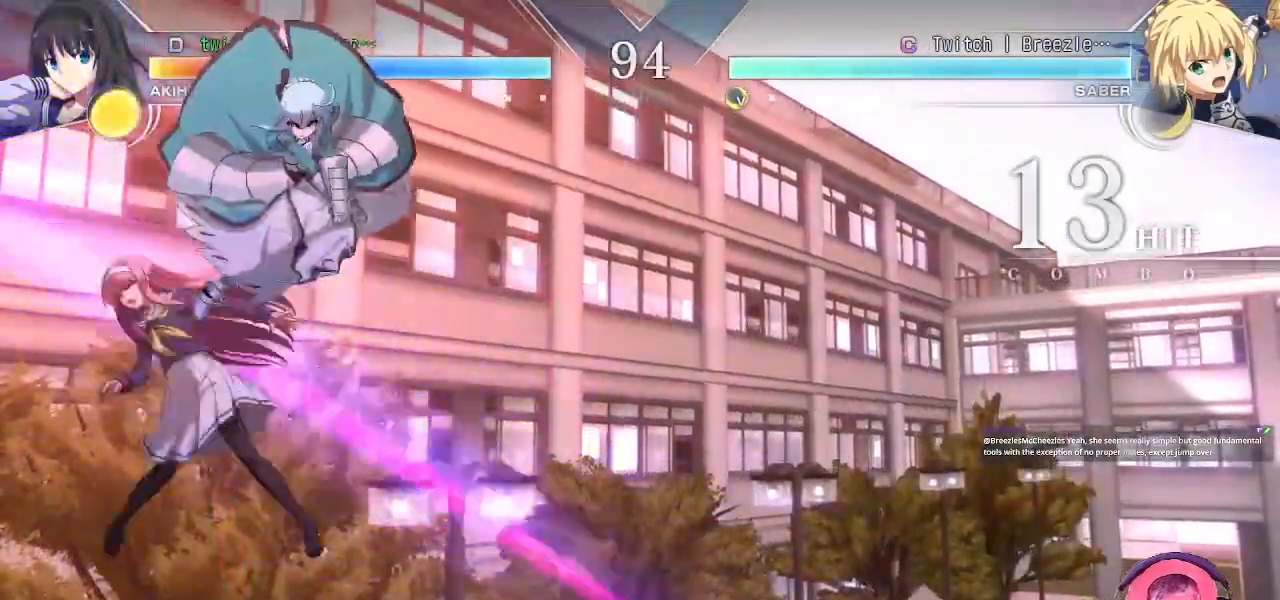
{"buttons": [], "left_stick": "center", "events": [[17, "SQUARE", "up"], [50, "left_stick", "left"], [400, "left_stick", "center"]]}
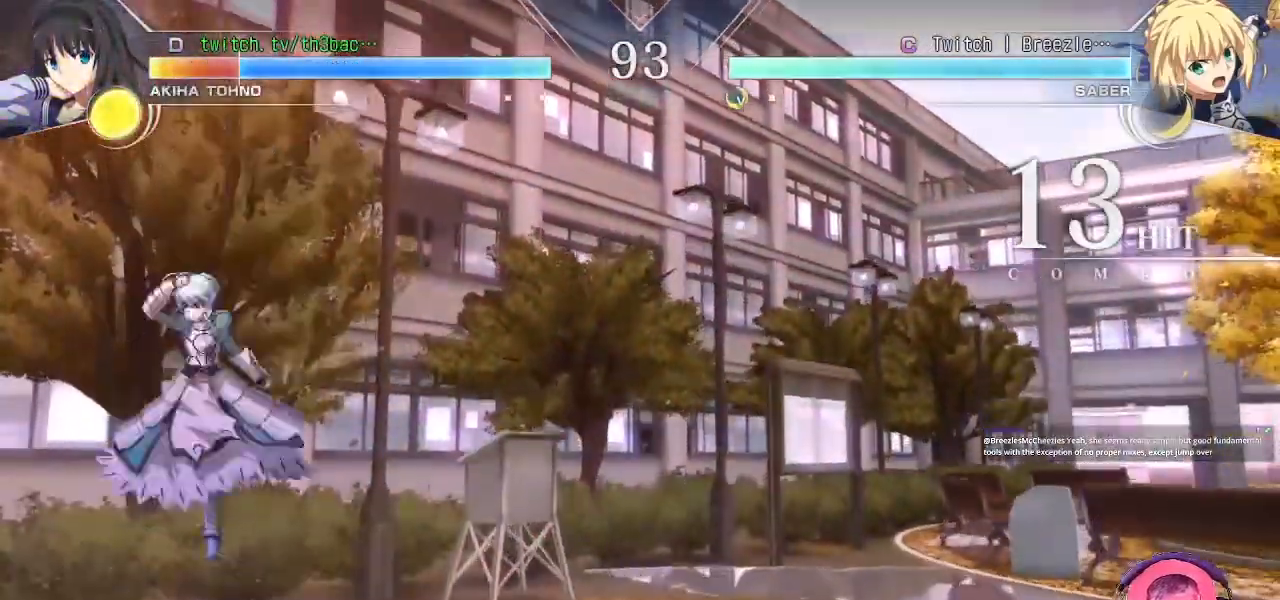
{"buttons": [], "left_stick": "down-left"}
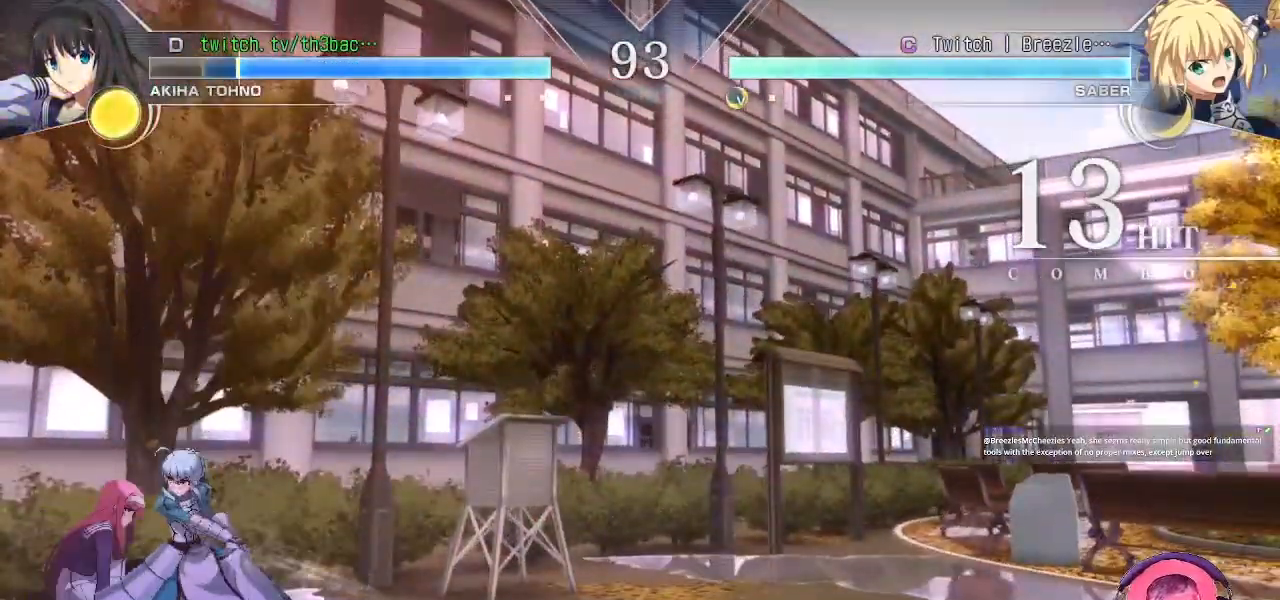
{"buttons": [], "left_stick": "down-left", "events": [[17, "SQUARE", "down"], [67, "SQUARE", "up"], [167, "SQUARE", "down"], [233, "SQUARE", "up"], [367, "CIRCLE", "down"], [433, "CIRCLE", "up"]]}